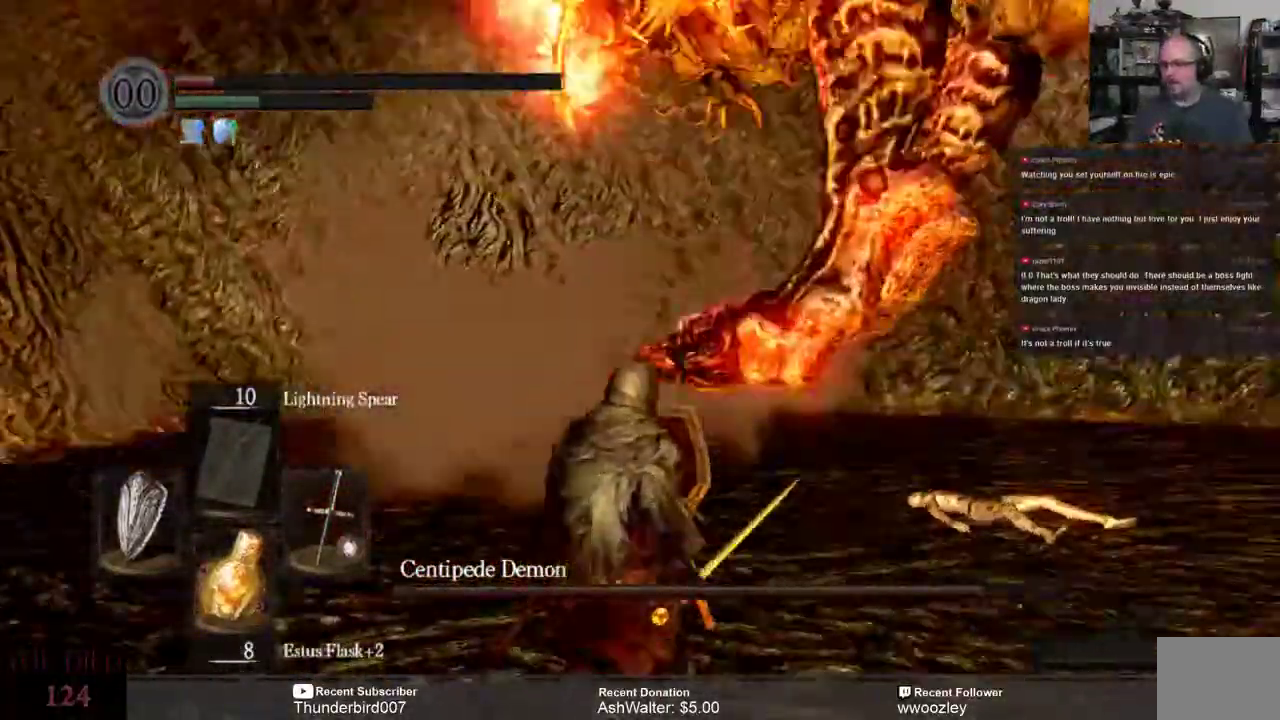
Gameplay with a controller (Xbox layout); each line is a JSON object with the inputs held at the frame after it (dt_ms = milliseconds from this image to that frame). "events" lists button and stick changes between this image and that frame as [ms after this image, input, new state], when the widget could be followed in between. Not read: L1.
{"dt_ms": 500, "buttons": ["L3"], "left_stick": "down-left", "right_stick": "center", "events": [[367, "left_stick", "down-left"]]}
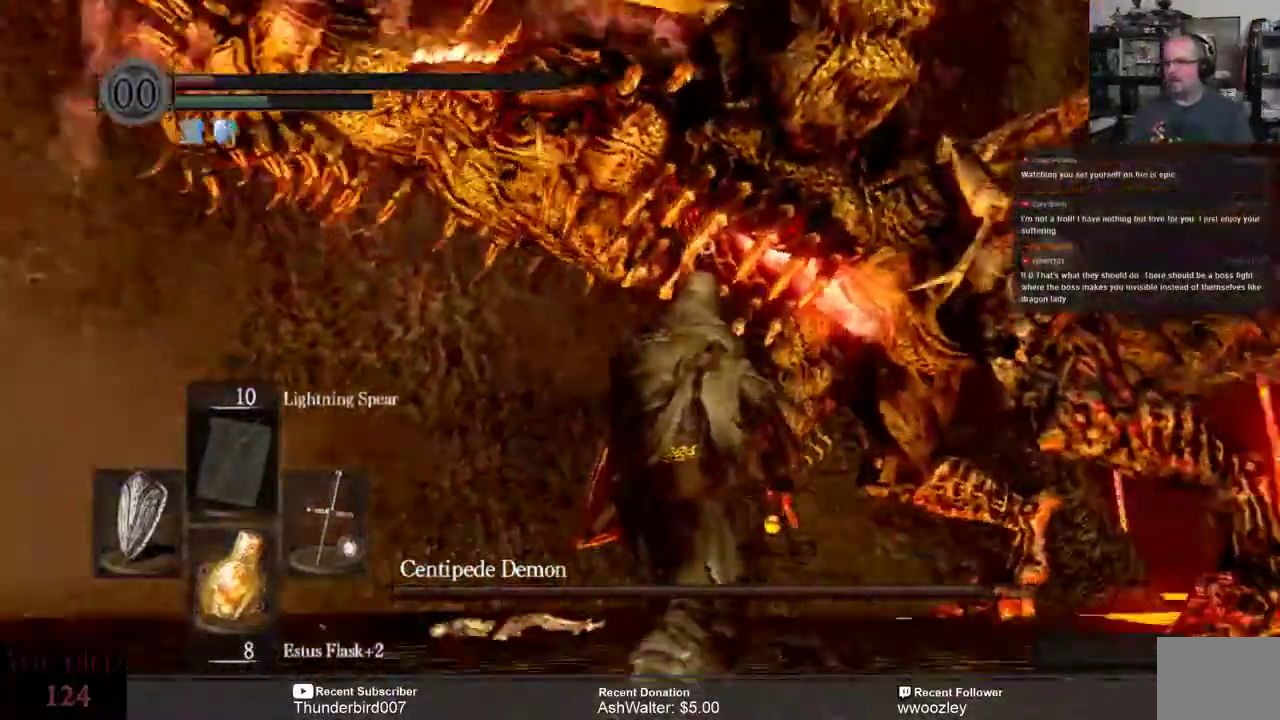
{"dt_ms": 1000, "buttons": ["L3"], "left_stick": "down-left", "right_stick": "center"}
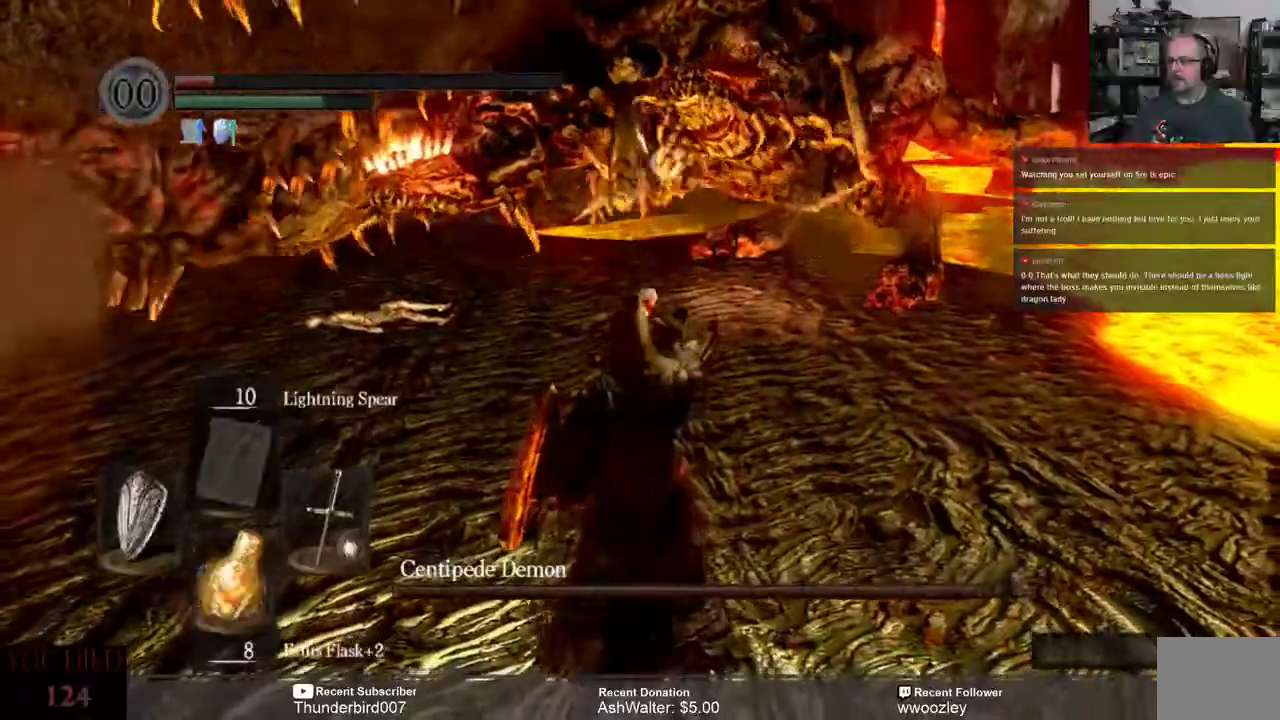
{"dt_ms": 500, "buttons": ["L3"], "left_stick": "down-left", "right_stick": "center", "events": []}
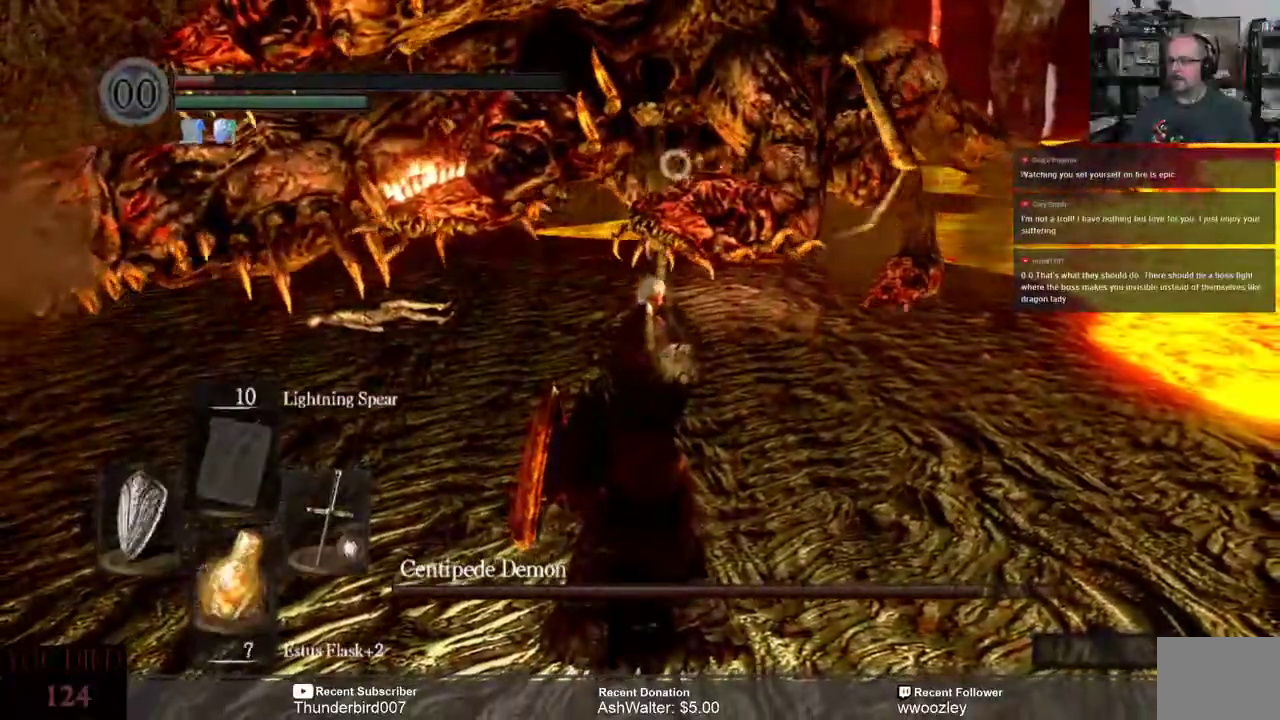
{"dt_ms": 500, "buttons": ["L3"], "left_stick": "down", "right_stick": "center", "events": [[333, "left_stick", "down"]]}
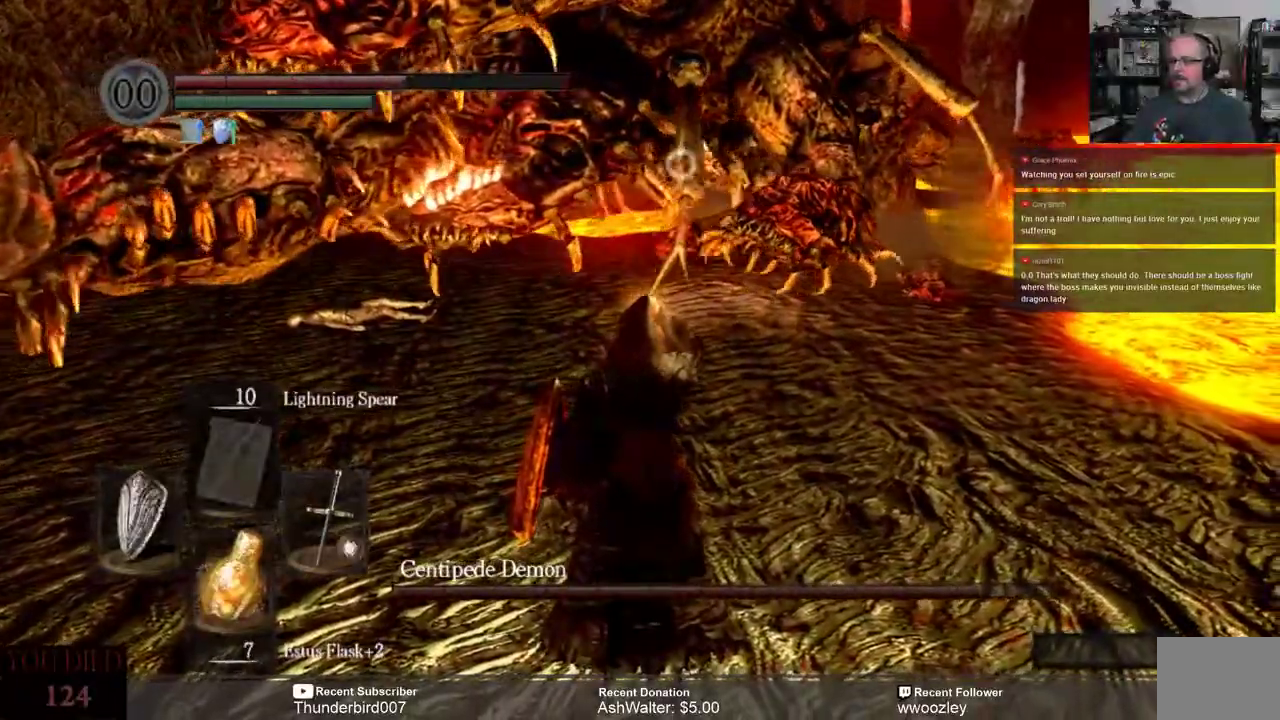
{"dt_ms": 500, "buttons": ["L3"], "left_stick": "down", "right_stick": "center", "events": []}
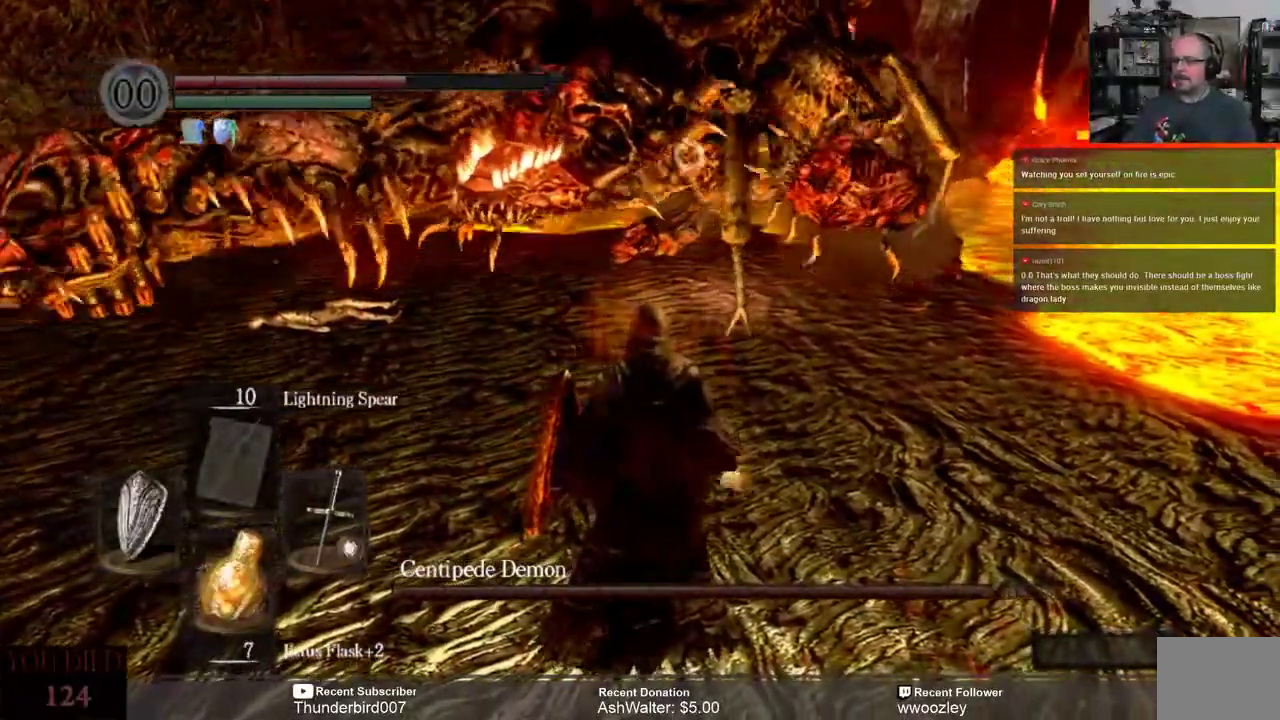
{"dt_ms": 500, "buttons": ["L3"], "left_stick": "down", "right_stick": "center", "events": []}
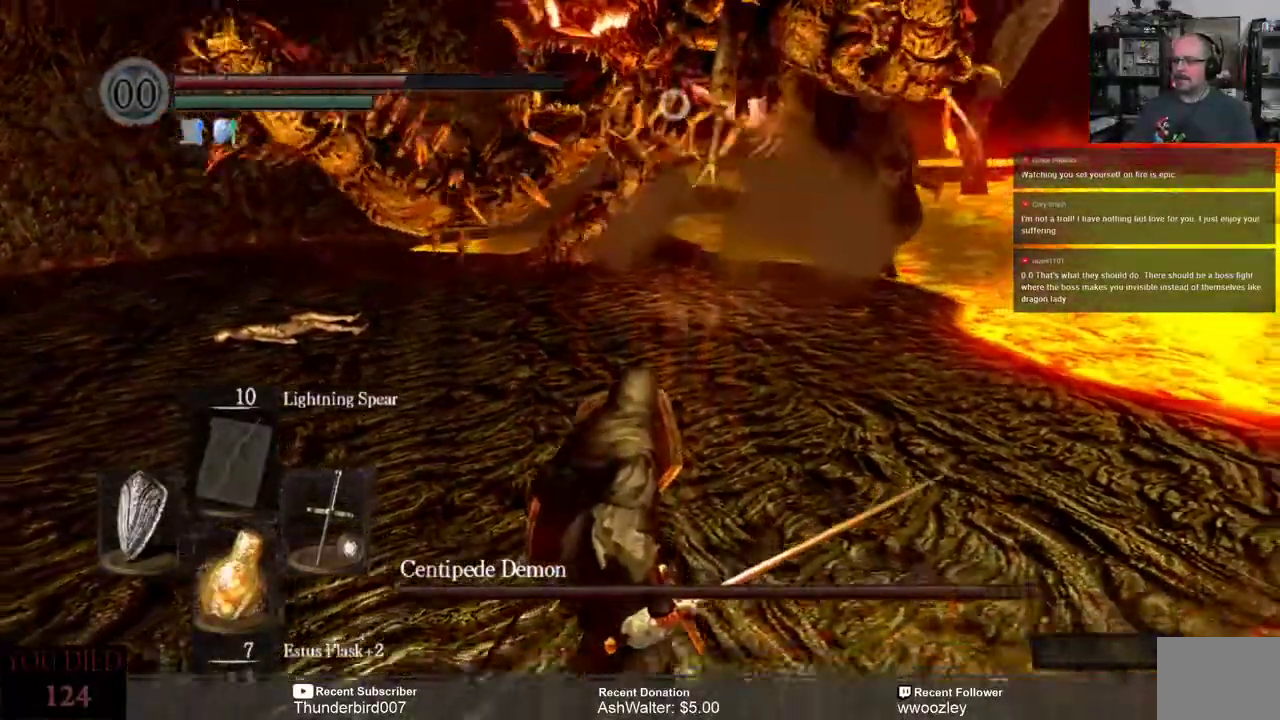
{"dt_ms": 500, "buttons": ["L3"], "left_stick": "down-left", "right_stick": "center", "events": [[117, "left_stick", "down-left"]]}
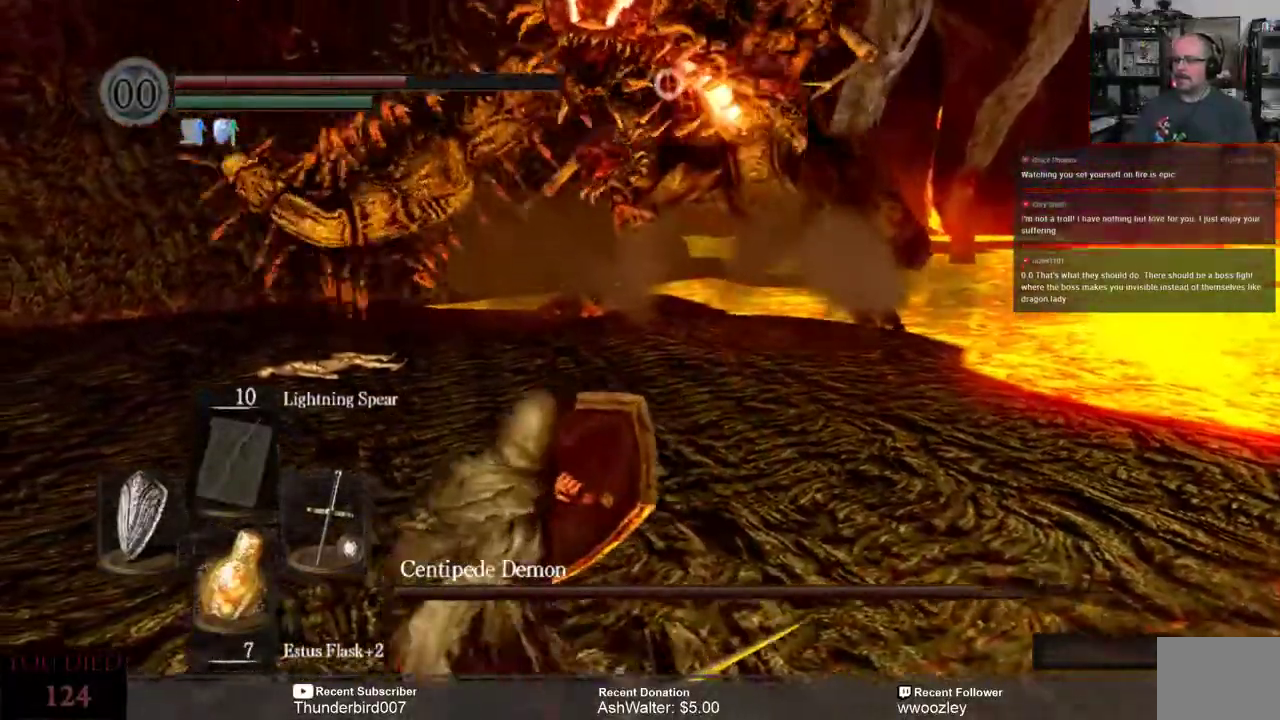
{"dt_ms": 500, "buttons": ["L3"], "left_stick": "left", "right_stick": "center", "events": [[217, "left_stick", "left"]]}
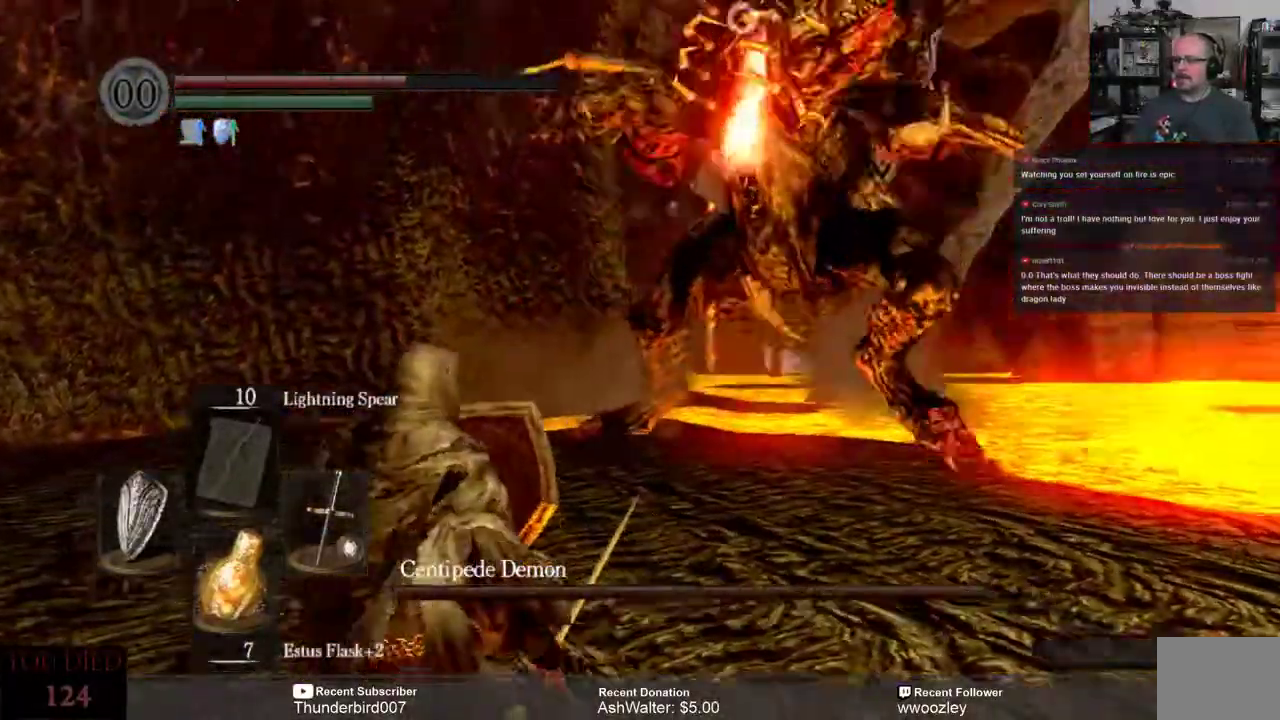
{"dt_ms": 500, "buttons": ["L3"], "left_stick": "left", "right_stick": "center", "events": [[200, "B", "down"], [267, "B", "up"]]}
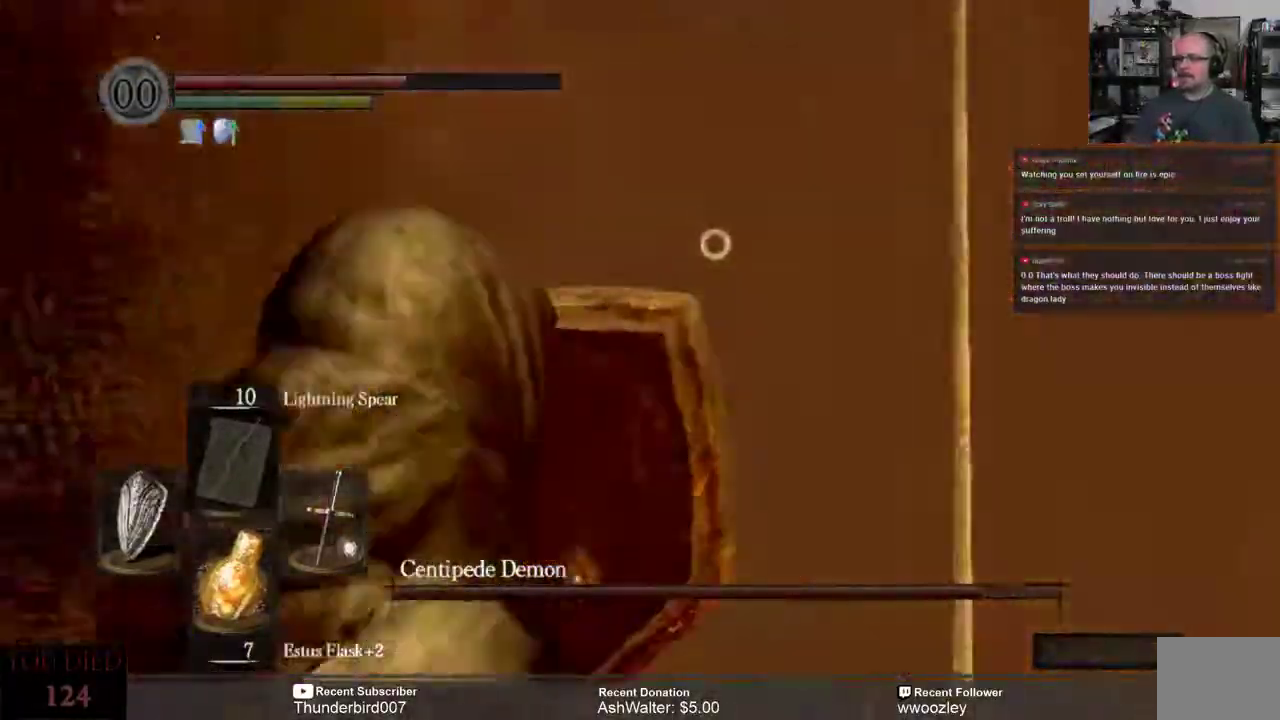
{"dt_ms": 500, "buttons": ["L3"], "left_stick": "left", "right_stick": "center", "events": []}
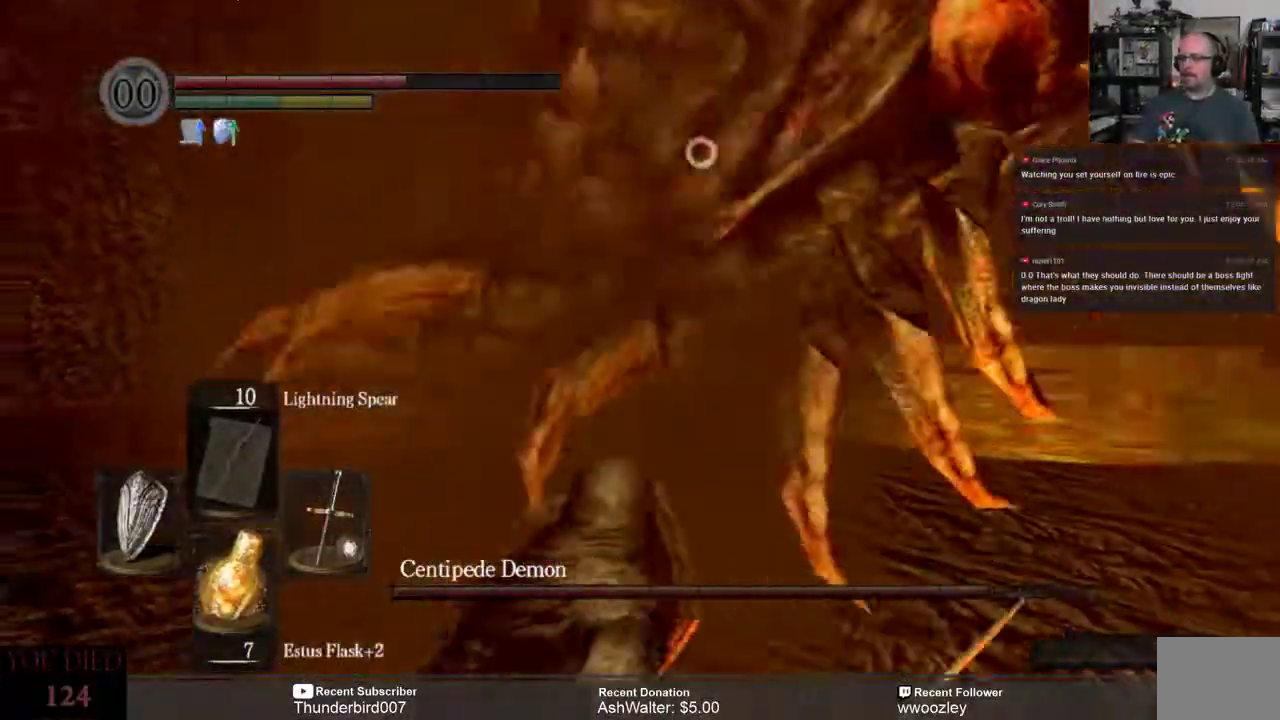
{"dt_ms": 500, "buttons": ["L3"], "left_stick": "left", "right_stick": "center", "events": []}
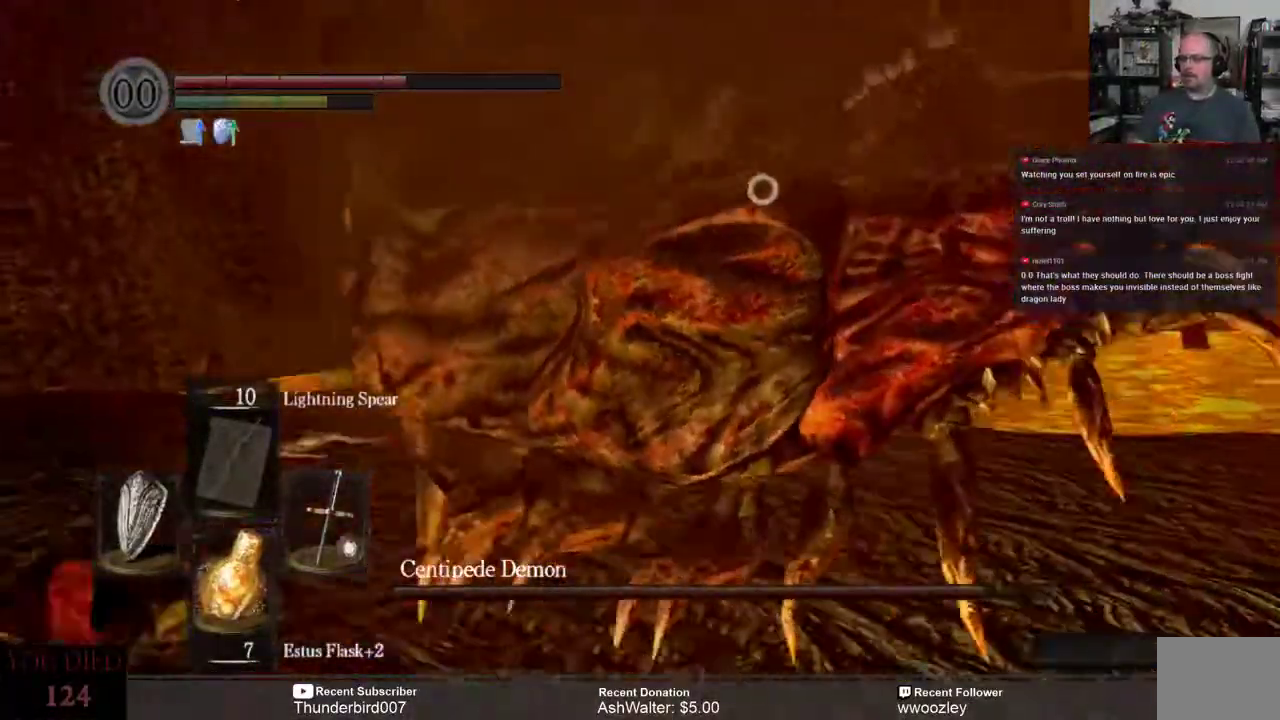
{"dt_ms": 1000, "buttons": ["L3"], "left_stick": "up-left", "right_stick": "center", "events": [[683, "R2", "down"], [817, "R2", "up"], [850, "left_stick", "up-left"]]}